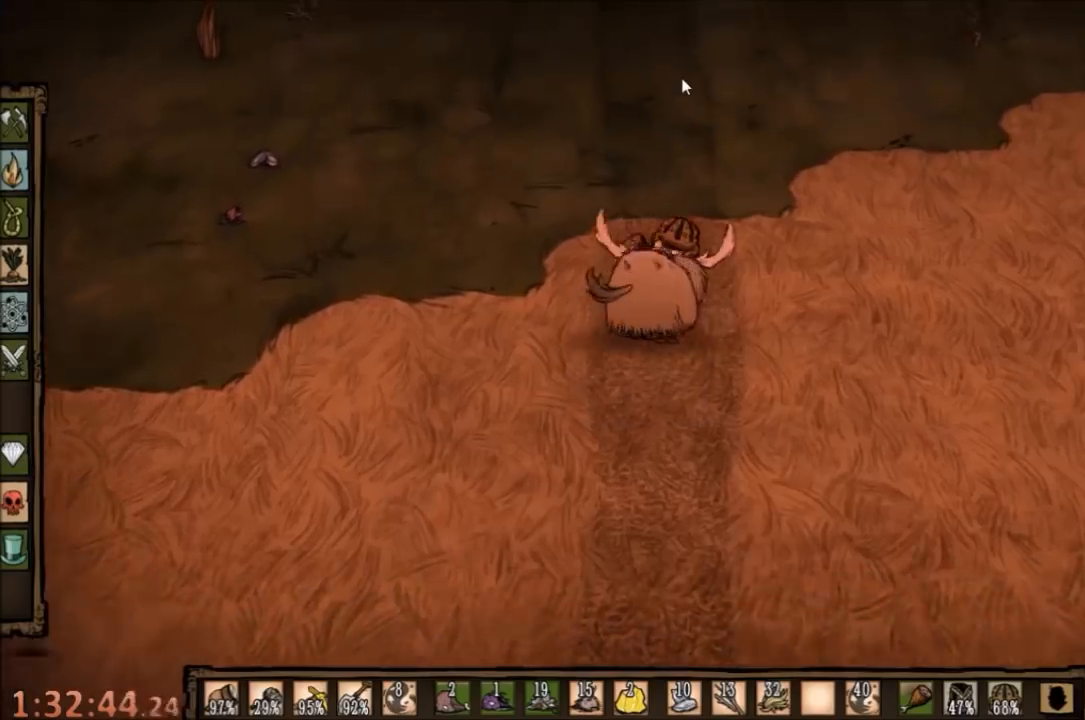
Gameplay with keyboard and mouse; each line is a JSON object with the keys and mouse buttons held at the frame after it. "events" lists presses ("down") and releases ("up") of "1", "2", "3", "4", "5", "a", "c", "ctrl", "d", "e", "f", "q", "r", "s", "shift", "space", "tab", "v", "w", "x", "z", "mouse_left" and "mouse_right" between this image and that frame as [ms after this image, input, new state], when the widget could be followed in between. "mouse_left", "mouse_right" = the "left", "right" buttons of the "mouse" list. No other keys are recorded. Mouse movement is not recorded.
{"keys": [], "mouse": [], "events": [[300, "mouse_left", "down"], [400, "mouse_left", "up"]]}
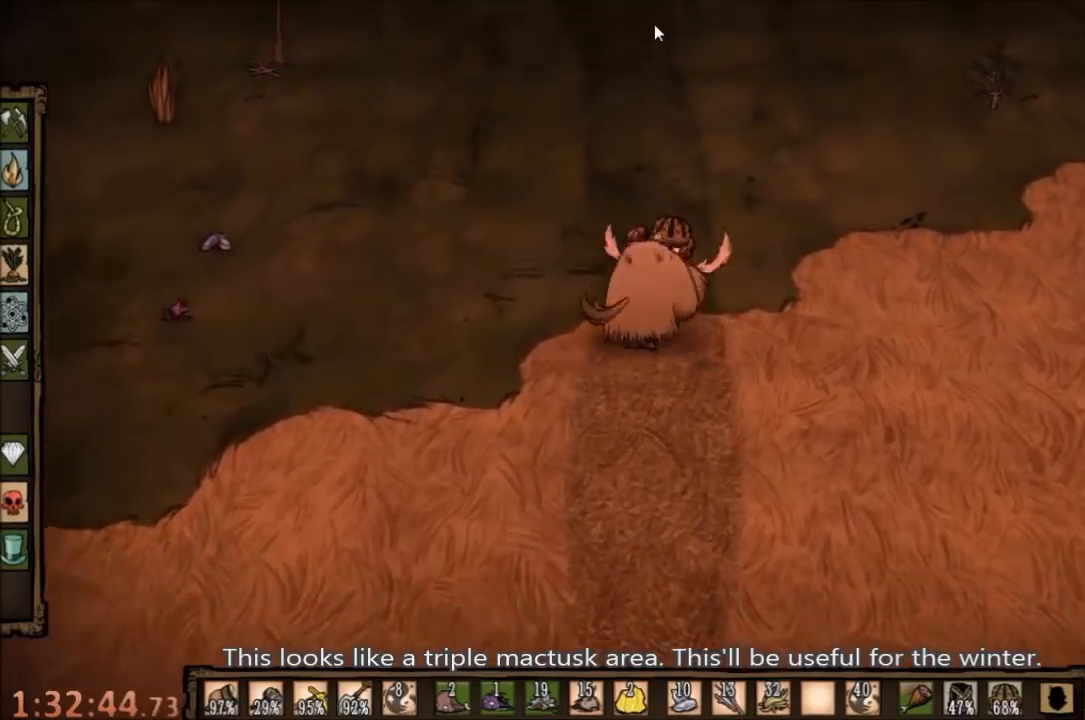
{"keys": [], "mouse": ["left"], "events": [[467, "mouse_left", "down"]]}
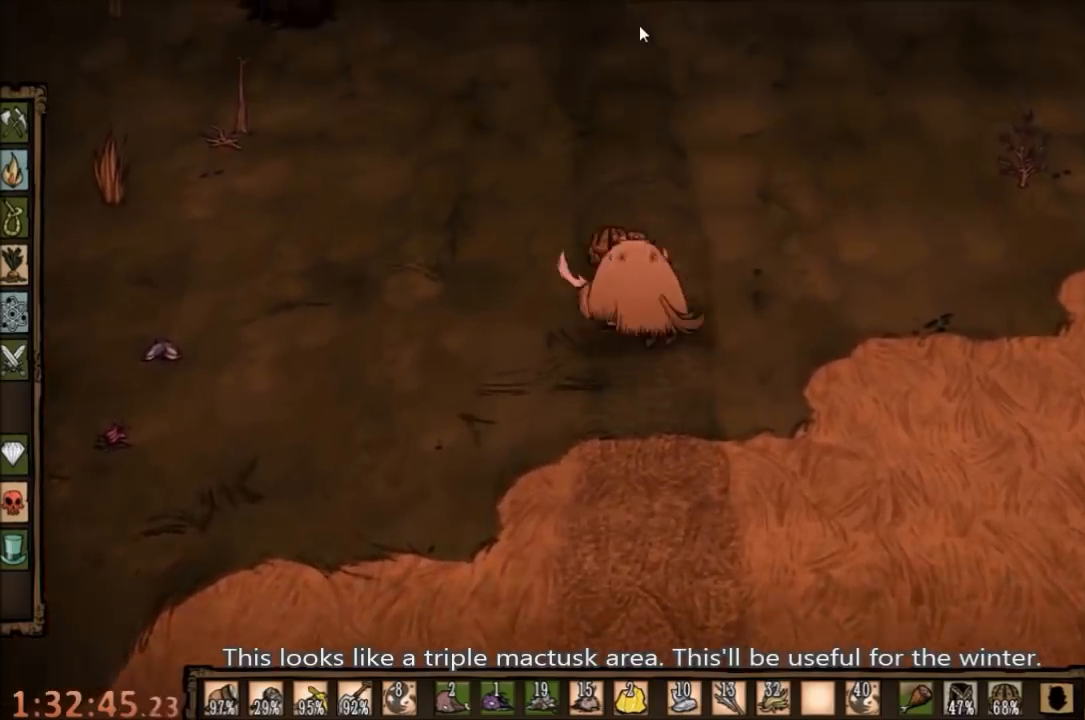
{"keys": [], "mouse": ["left"], "events": [[100, "mouse_left", "up"], [500, "mouse_left", "down"]]}
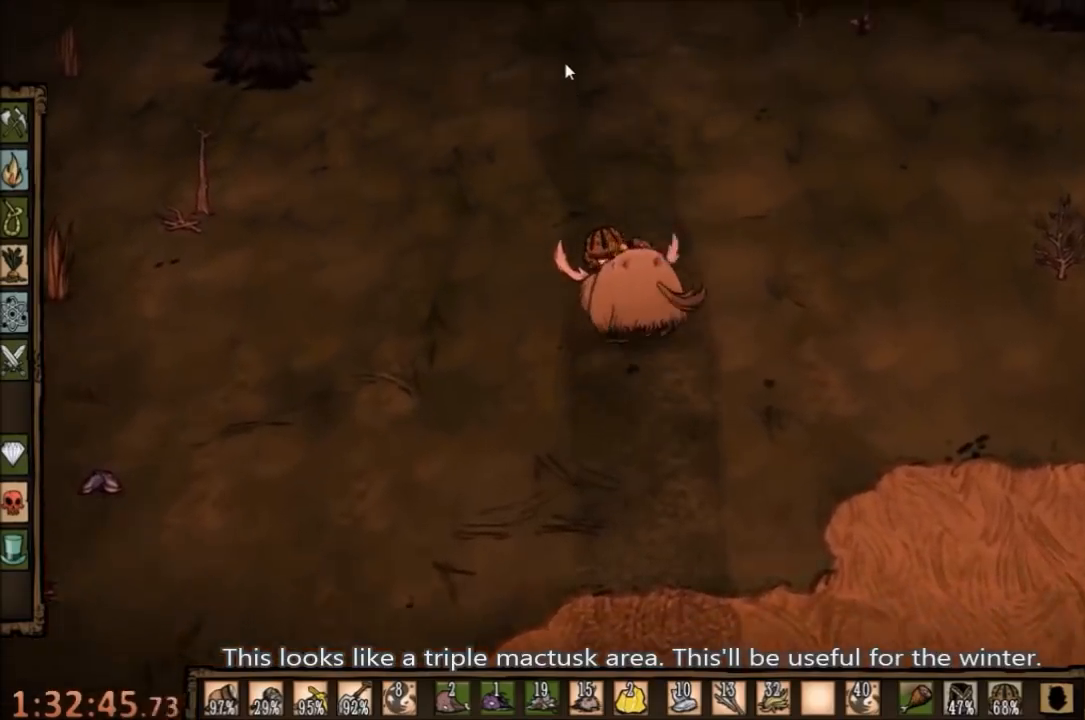
{"keys": [], "mouse": [], "events": [[100, "mouse_left", "up"], [334, "e", "down"], [367, "e", "up"]]}
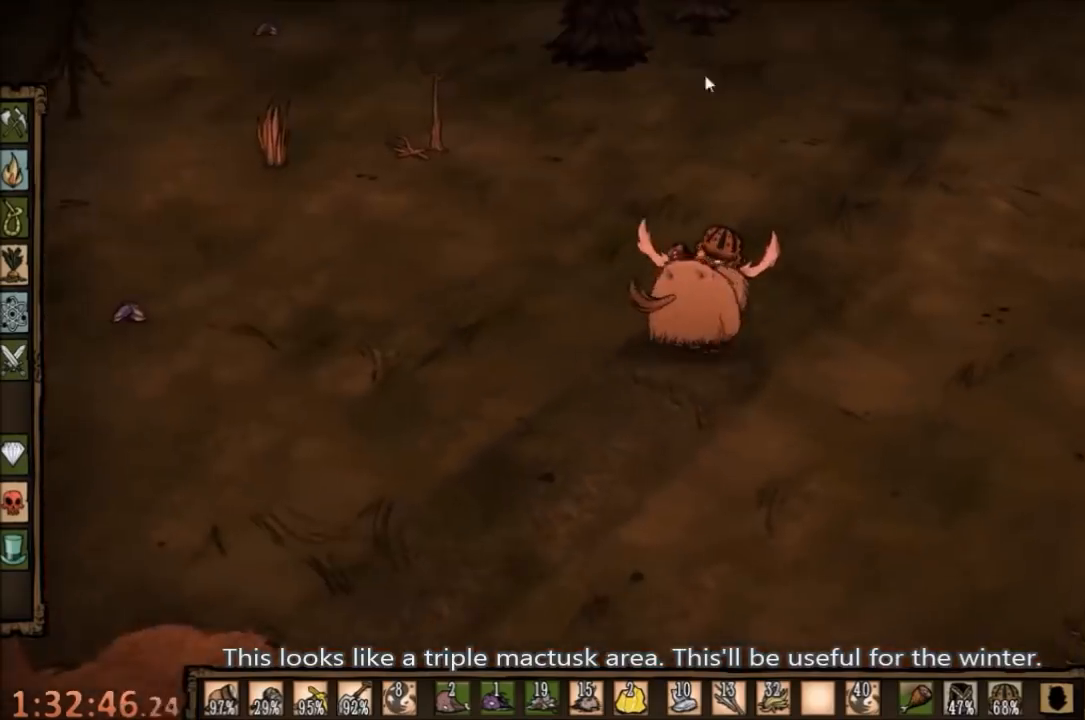
{"keys": ["w"], "mouse": [], "events": [[200, "w", "down"]]}
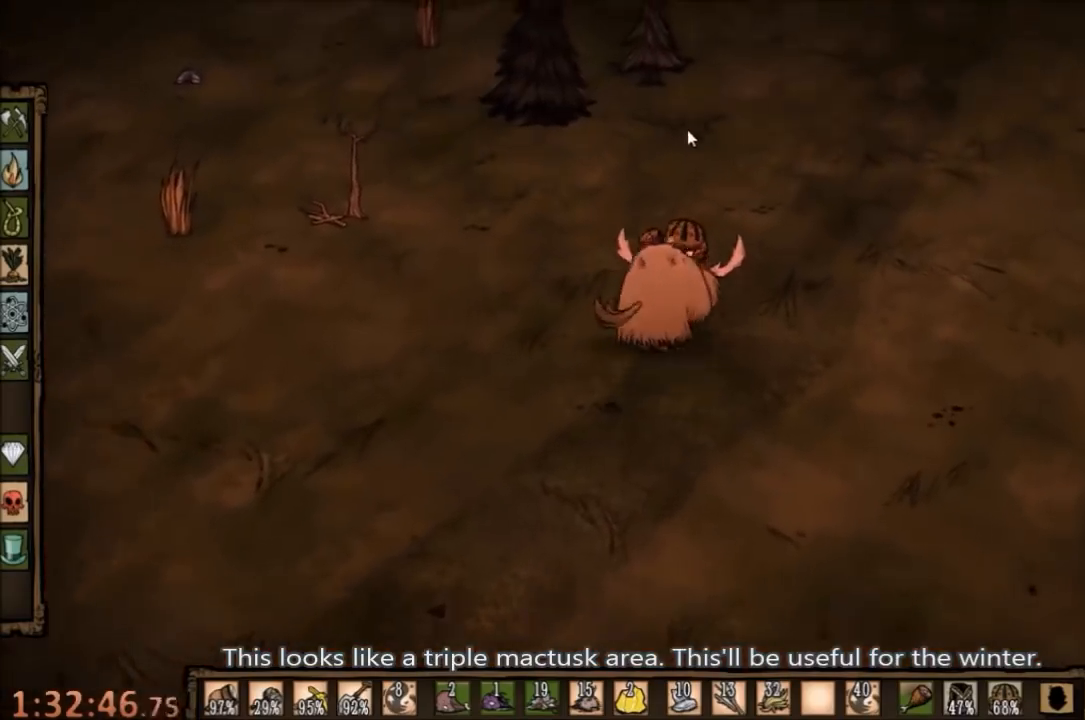
{"keys": ["w"], "mouse": [], "events": []}
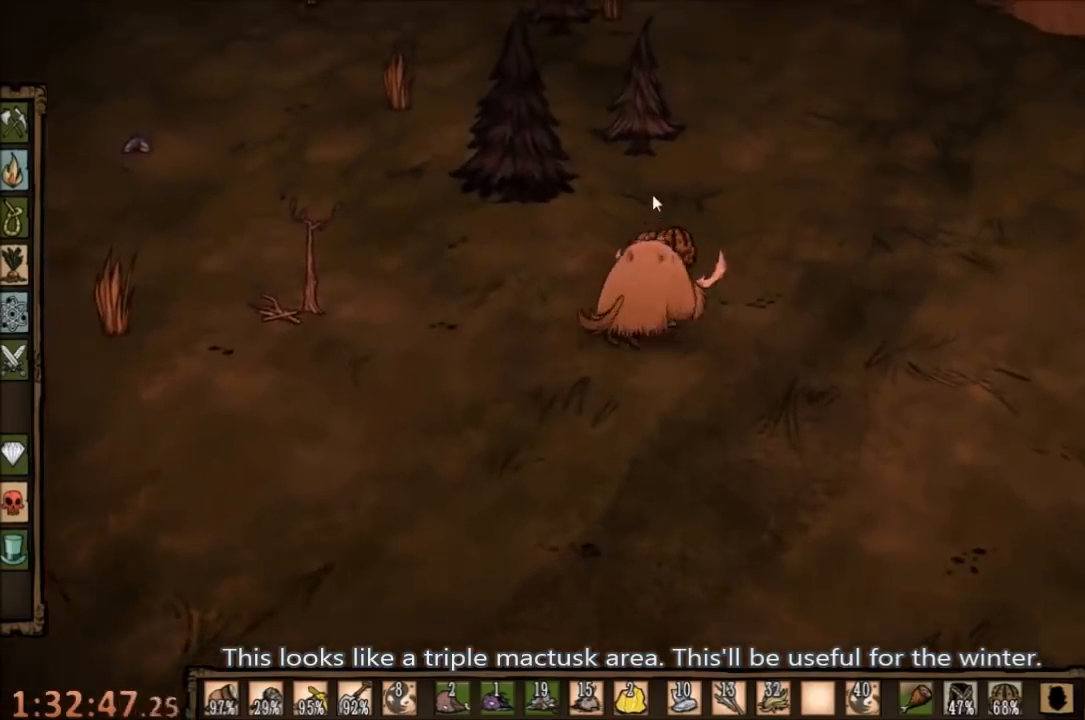
{"keys": ["w"], "mouse": [], "events": []}
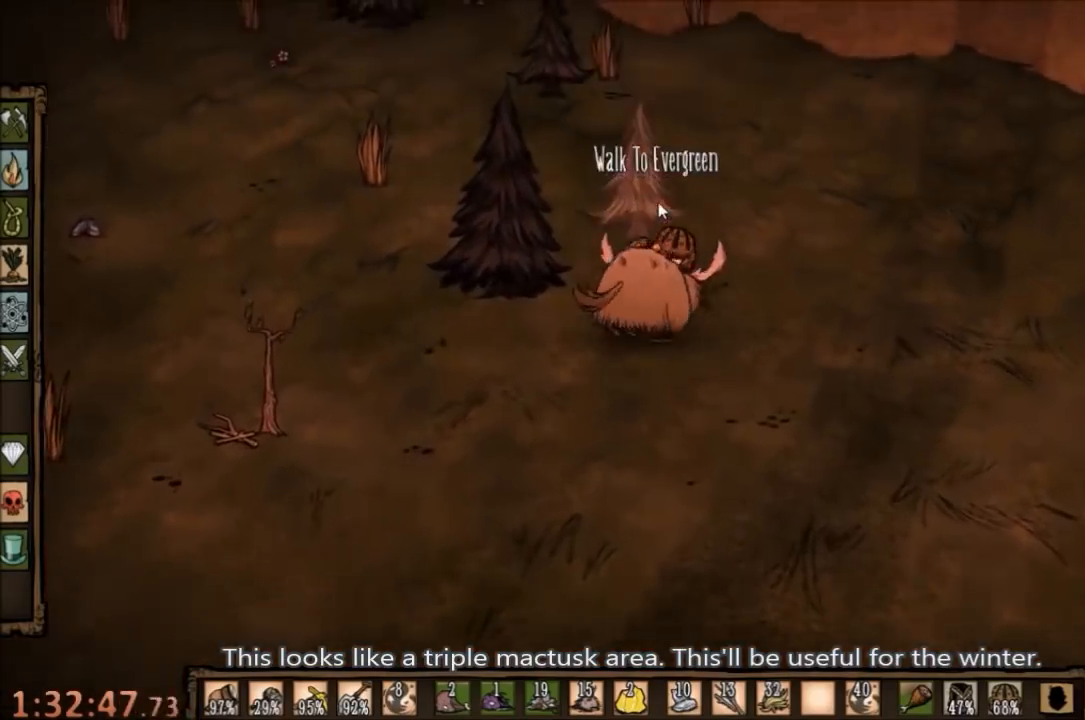
{"keys": ["w"], "mouse": [], "events": [[200, "e", "down"], [334, "e", "up"]]}
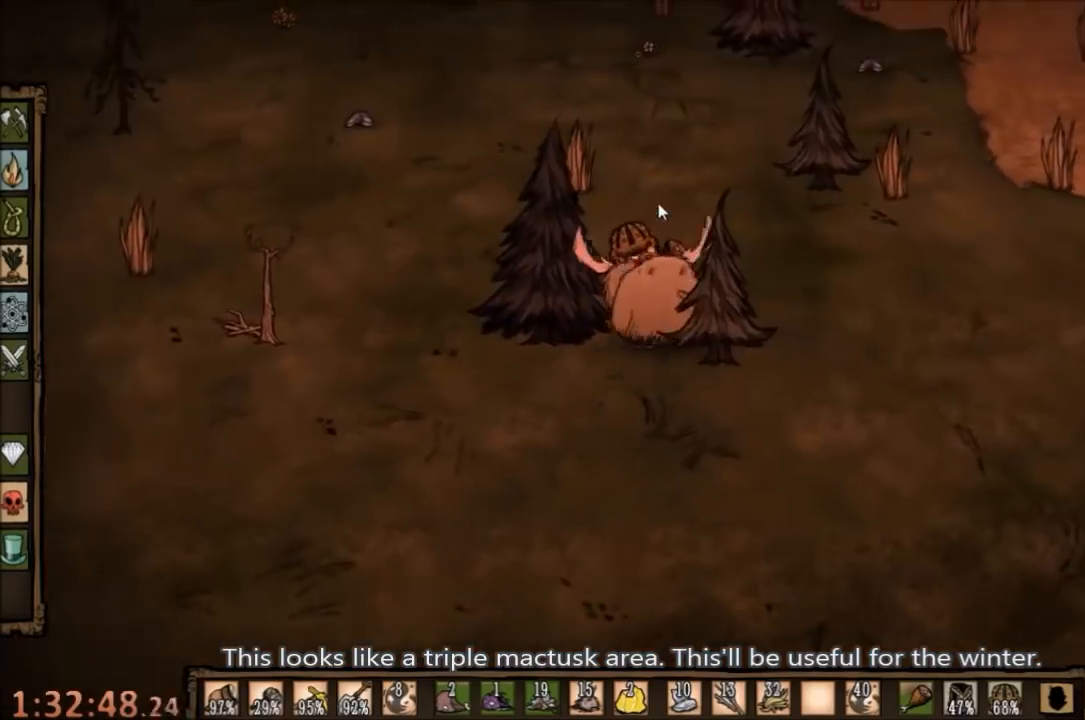
{"keys": [], "mouse": [], "events": [[500, "w", "up"]]}
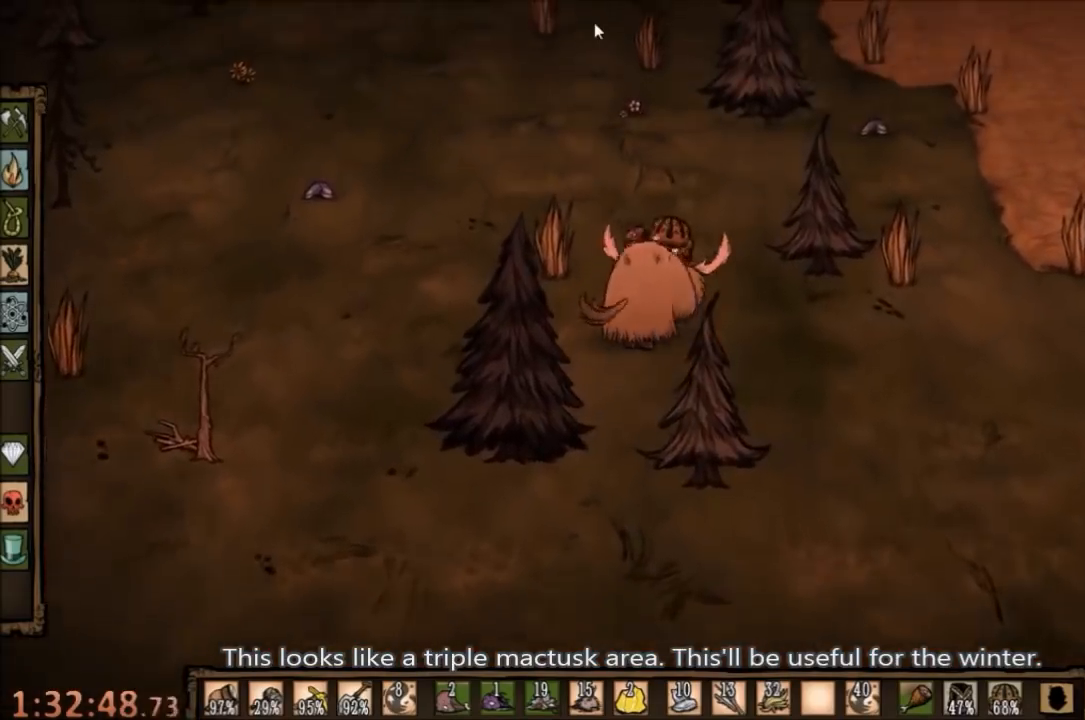
{"keys": [], "mouse": [], "events": [[67, "mouse_left", "down"], [134, "mouse_left", "up"], [200, "mouse_left", "down"], [267, "mouse_left", "up"], [300, "e", "down"], [434, "e", "up"]]}
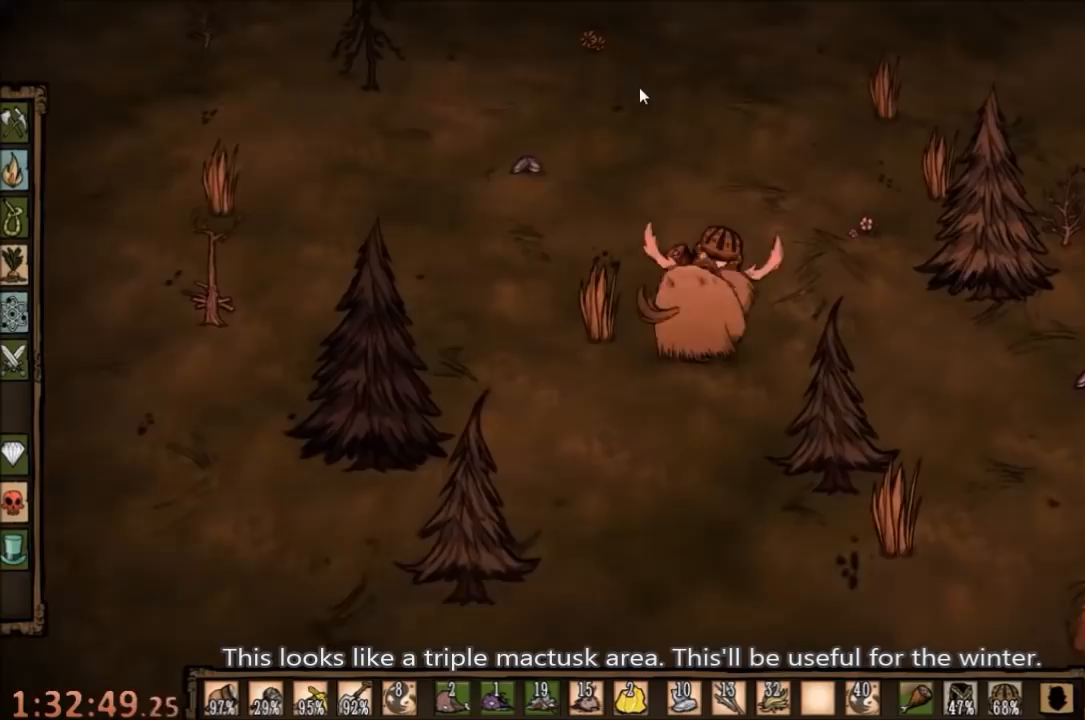
{"keys": [], "mouse": [], "events": []}
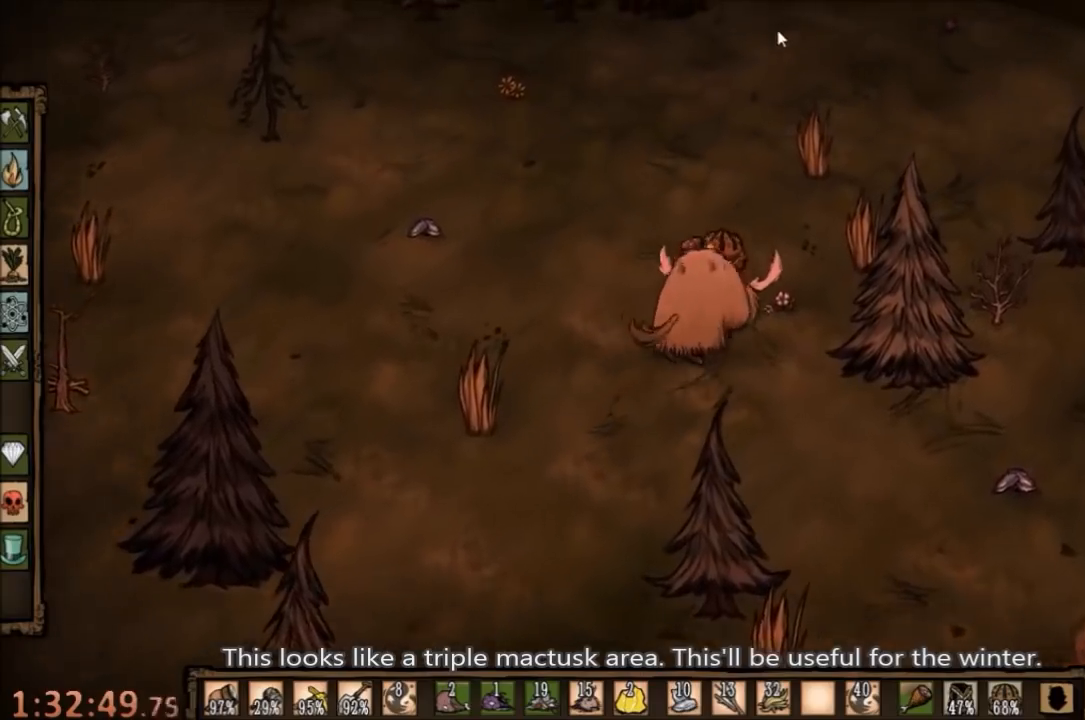
{"keys": [], "mouse": [], "events": [[100, "mouse_left", "down"], [167, "mouse_left", "up"]]}
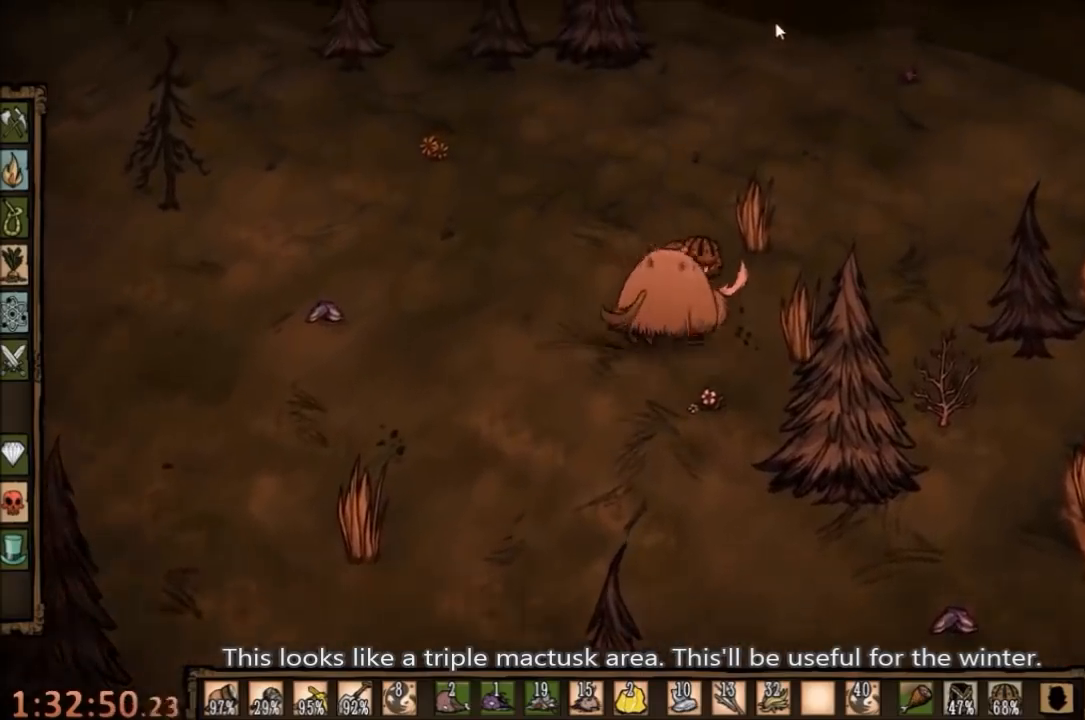
{"keys": [], "mouse": [], "events": []}
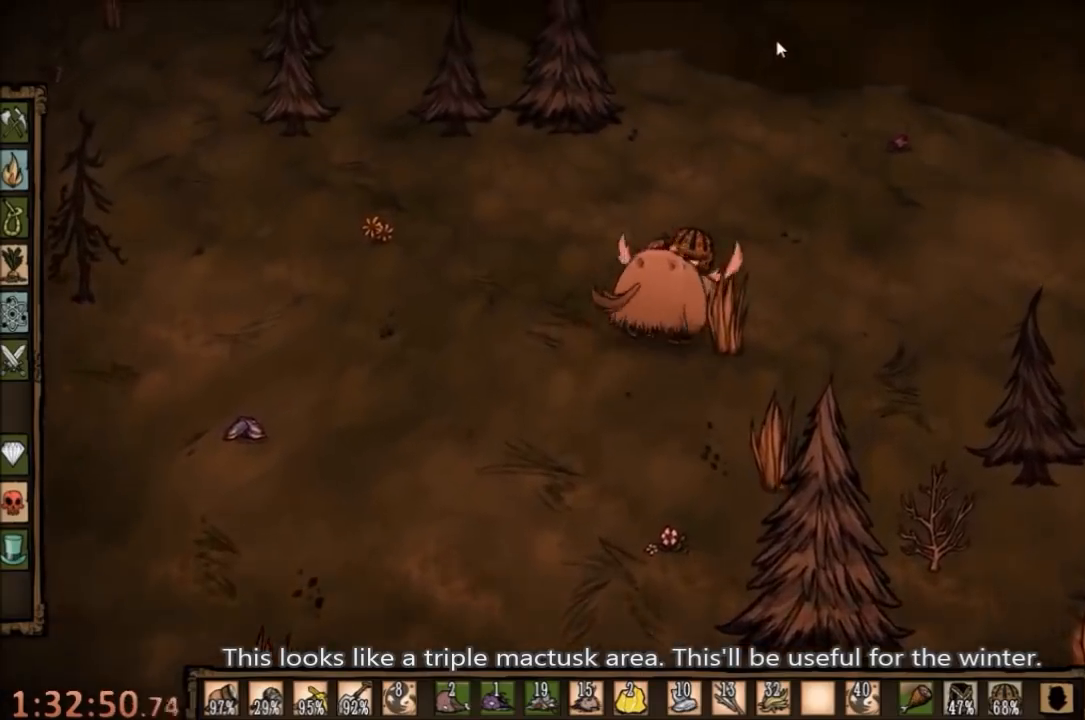
{"keys": ["w"], "mouse": [], "events": [[200, "w", "down"], [234, "q", "down"], [400, "q", "up"]]}
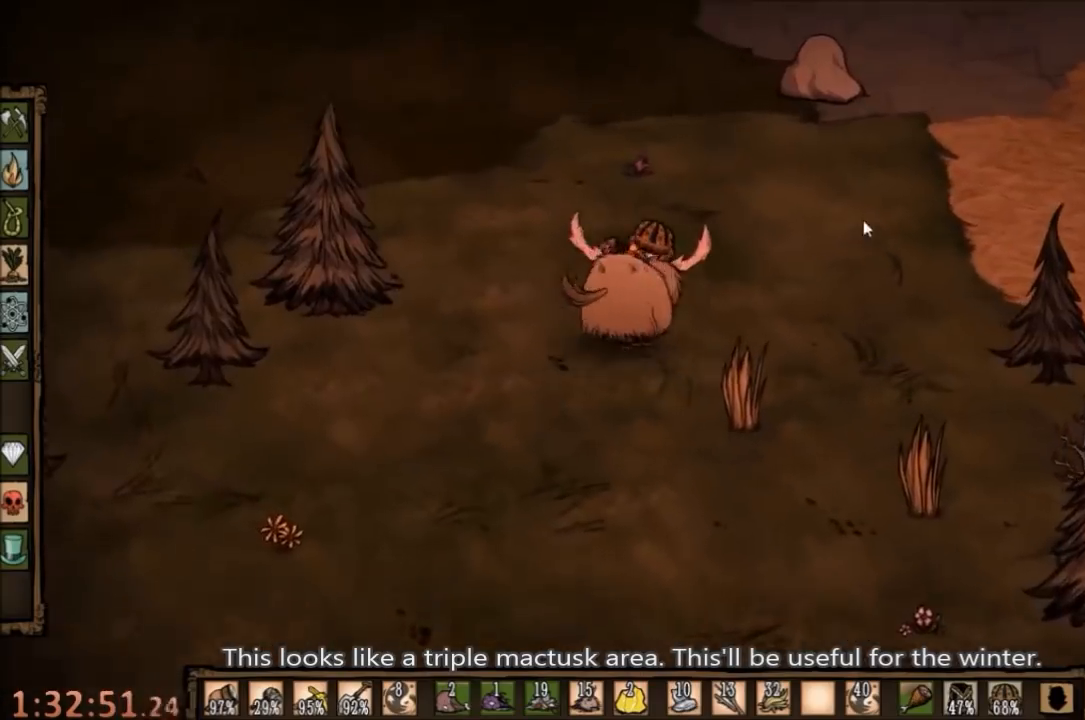
{"keys": ["w"], "mouse": [], "events": []}
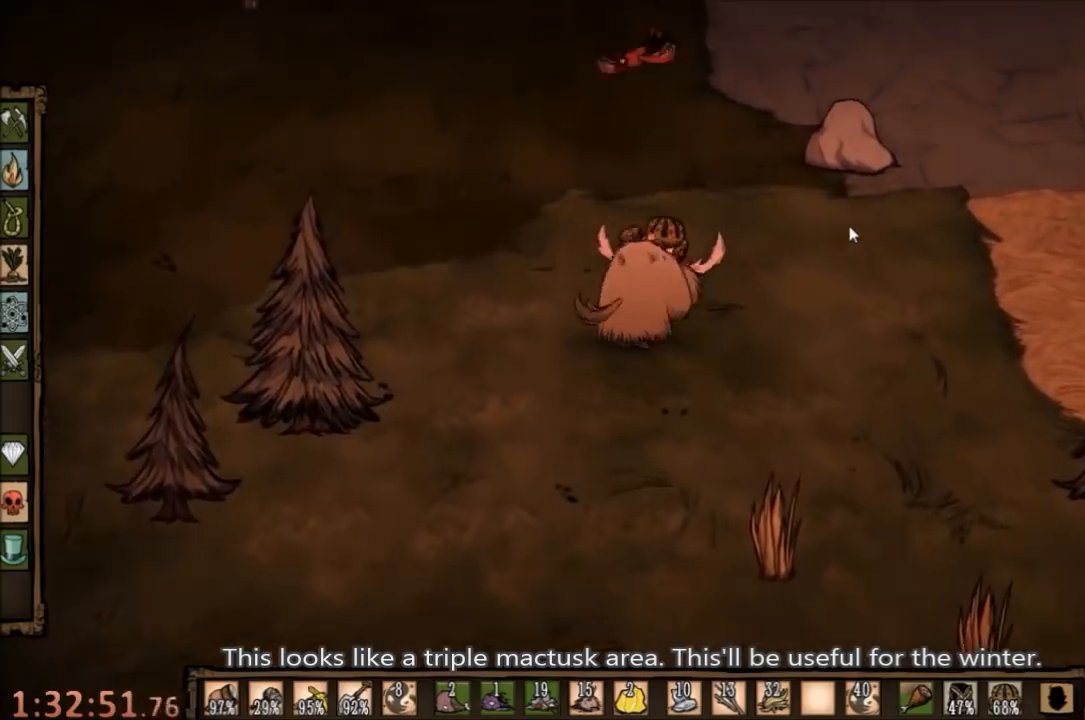
{"keys": ["w"], "mouse": [], "events": []}
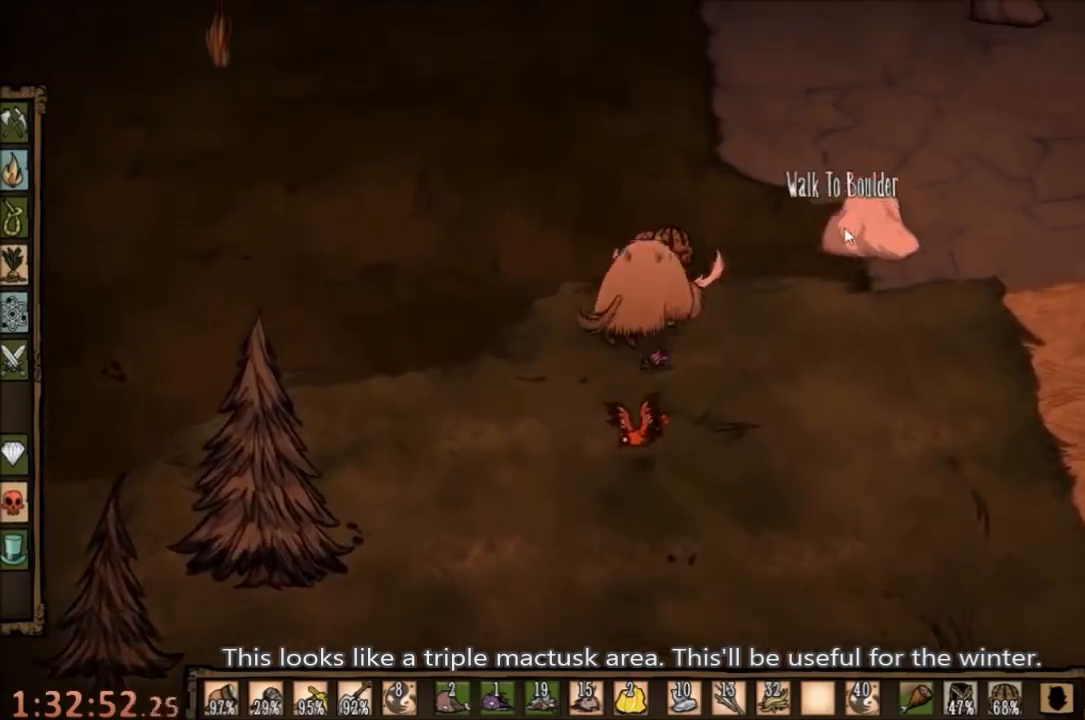
{"keys": ["w"], "mouse": [], "events": []}
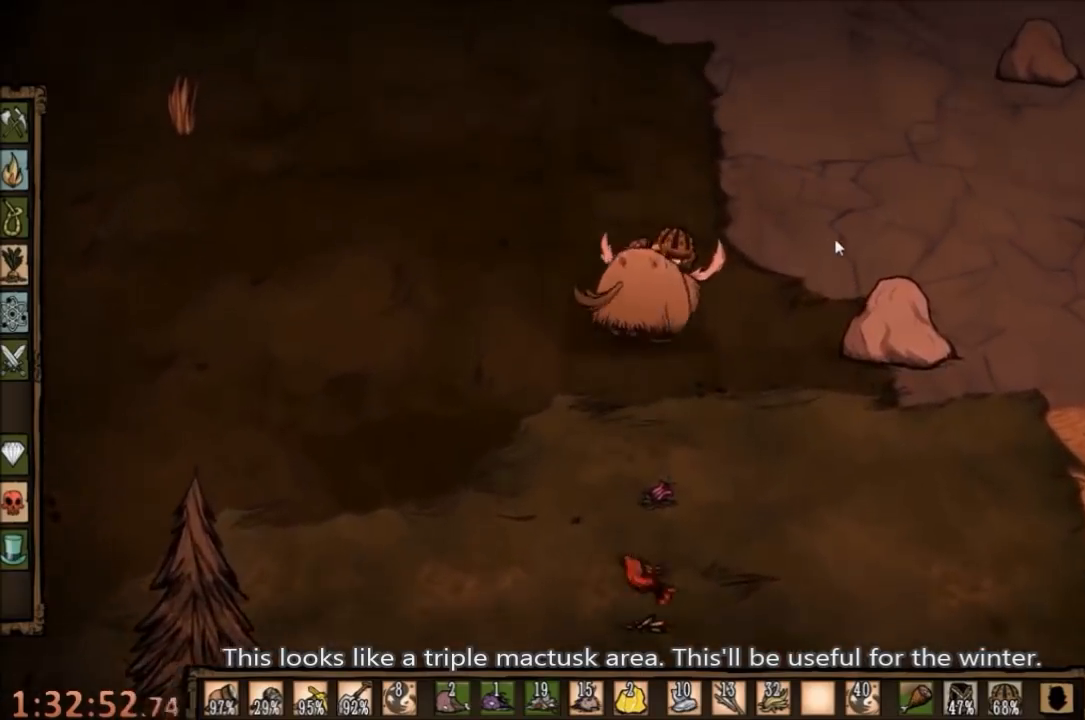
{"keys": ["w"], "mouse": [], "events": []}
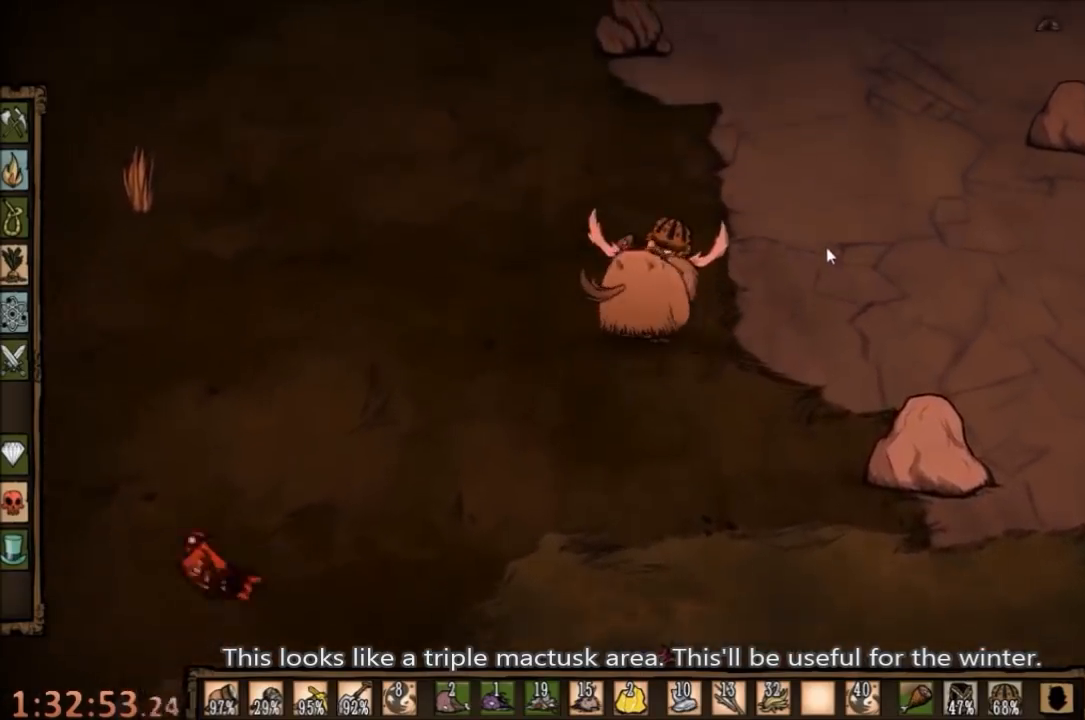
{"keys": ["w"], "mouse": [], "events": []}
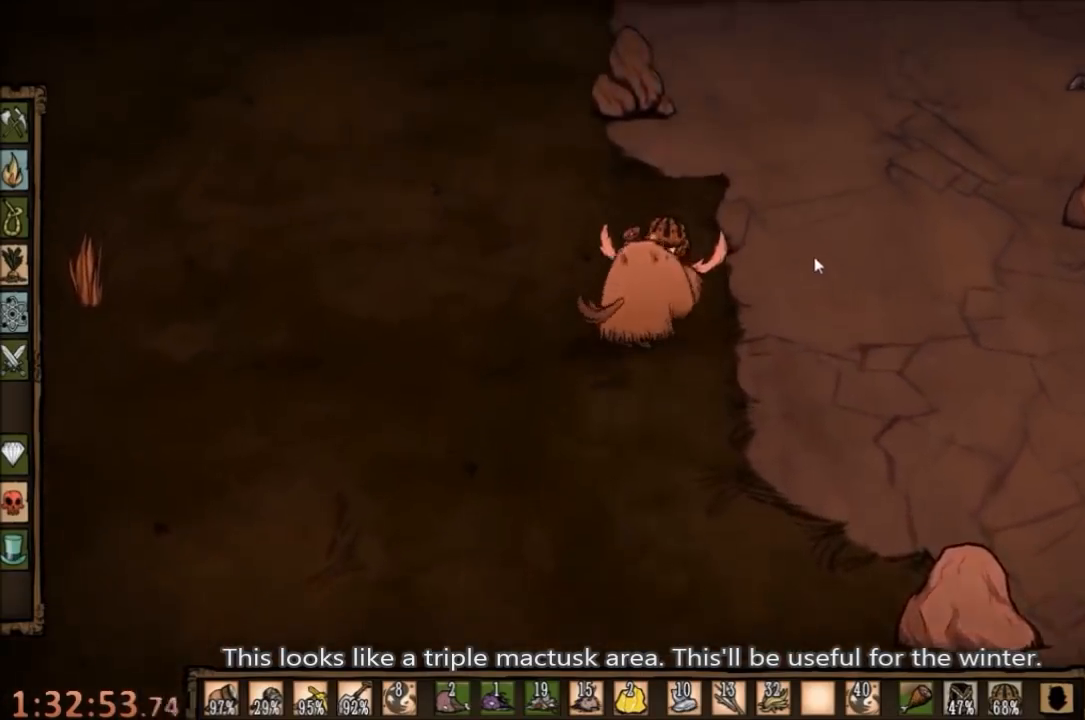
{"keys": ["w"], "mouse": [], "events": []}
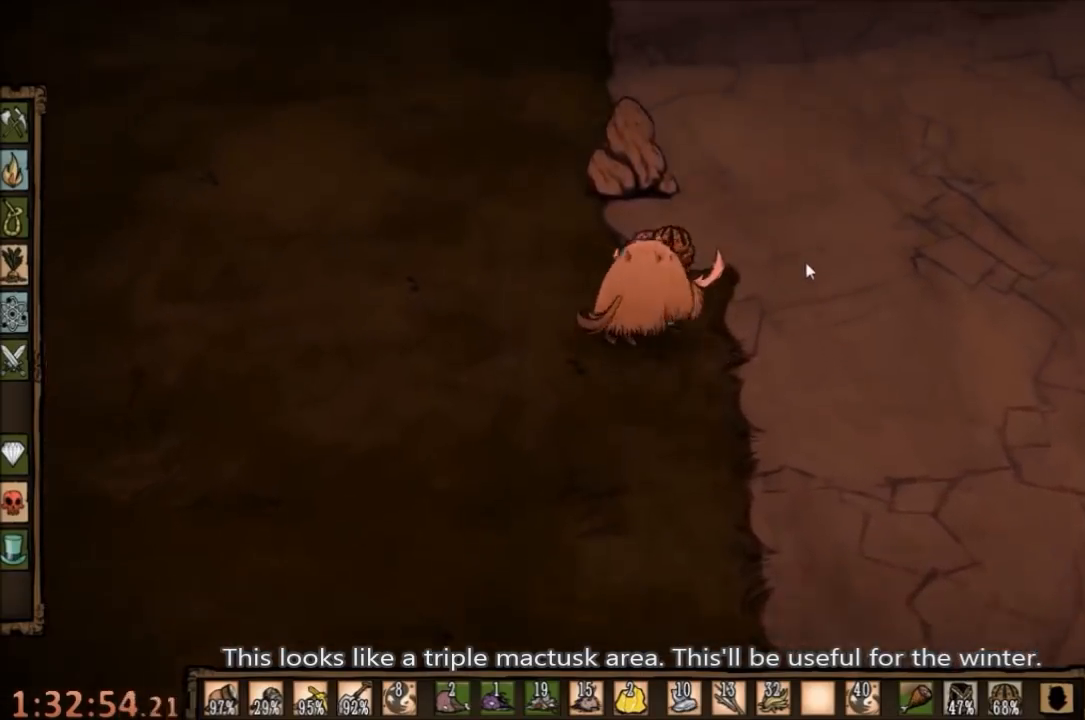
{"keys": ["w"], "mouse": [], "events": []}
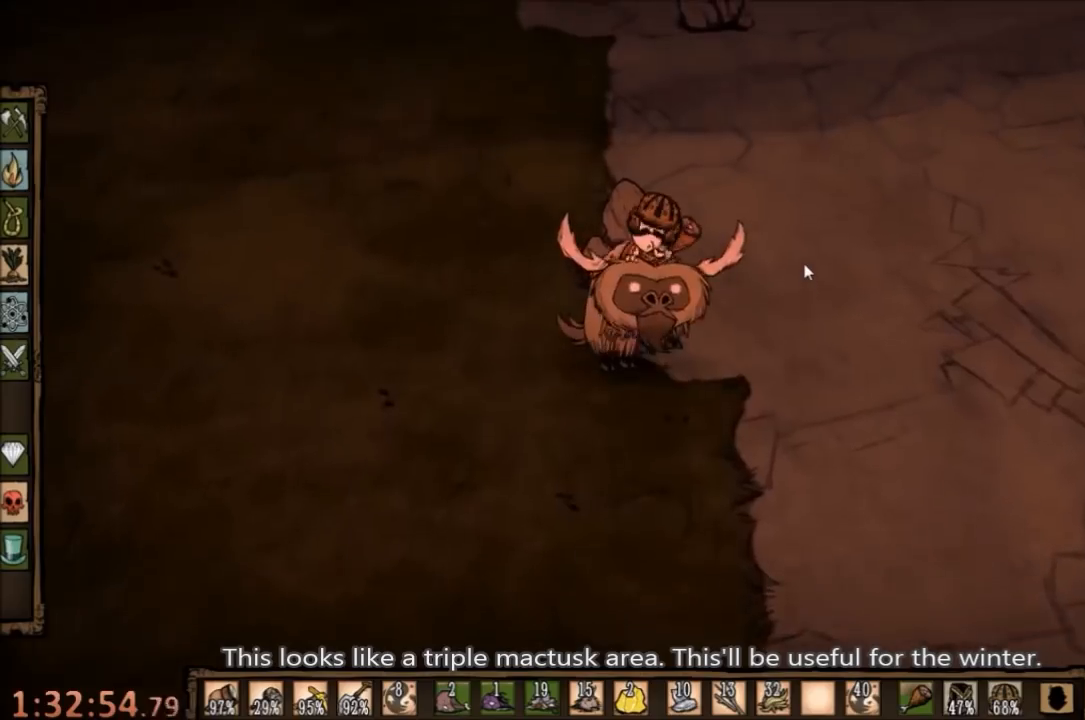
{"keys": [], "mouse": [], "events": [[500, "w", "up"]]}
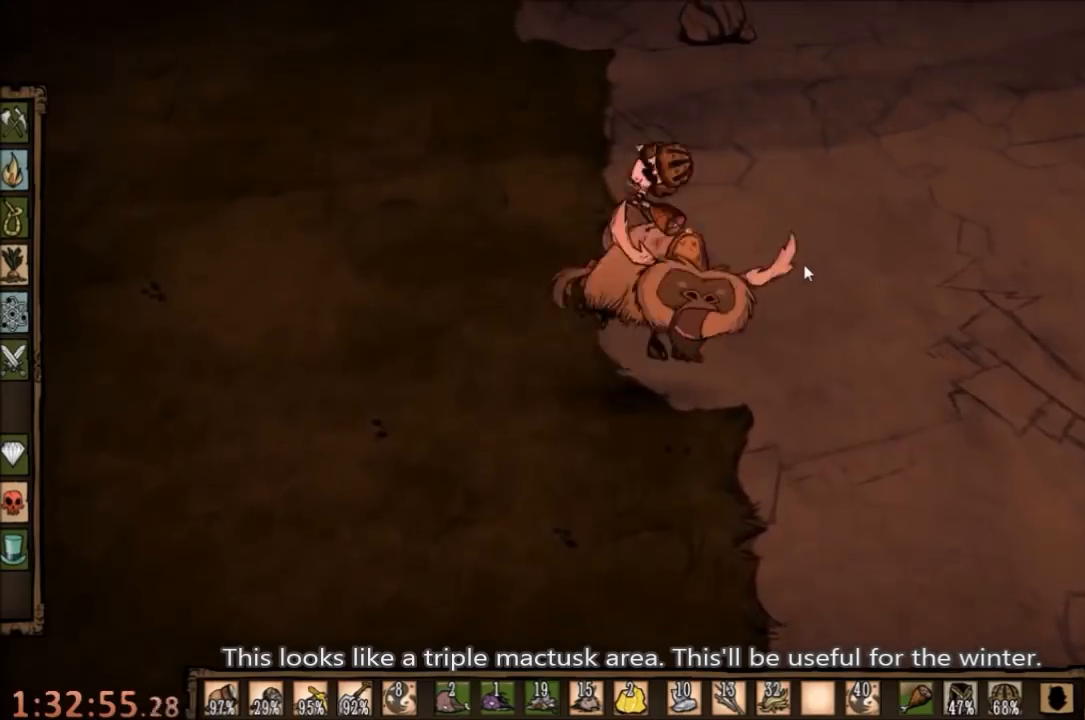
{"keys": [], "mouse": [], "events": []}
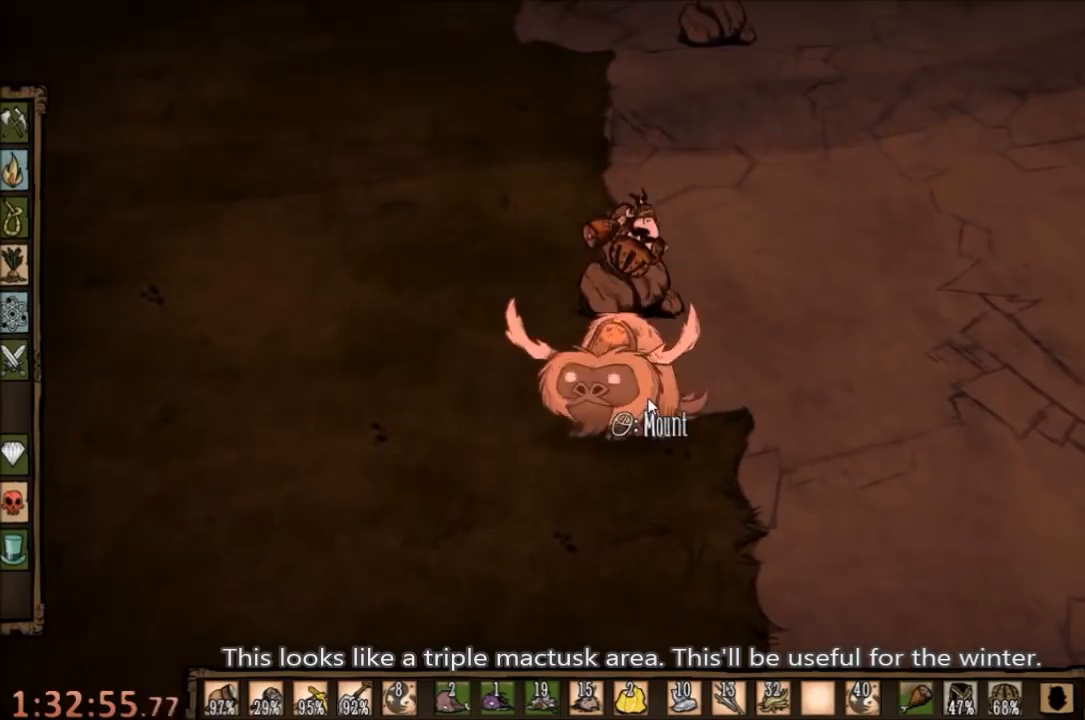
{"keys": [], "mouse": [], "events": []}
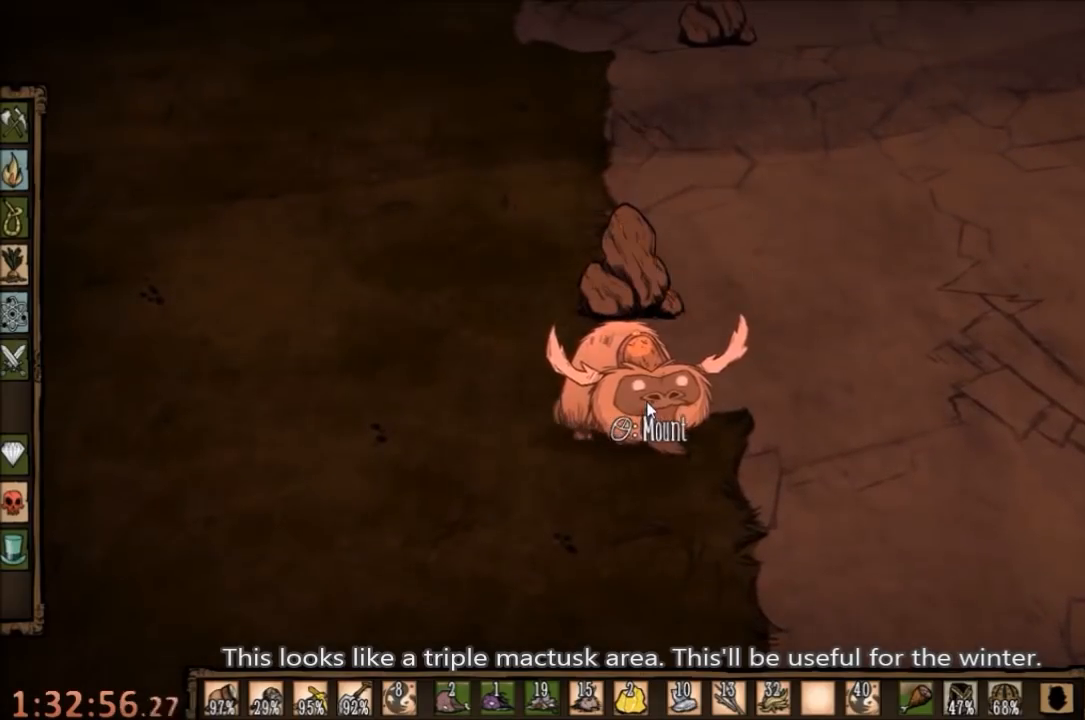
{"keys": [], "mouse": [], "events": [[67, "mouse_right", "down"], [167, "mouse_right", "up"], [234, "mouse_right", "down"], [300, "mouse_right", "up"], [400, "mouse_right", "down"], [500, "mouse_right", "up"]]}
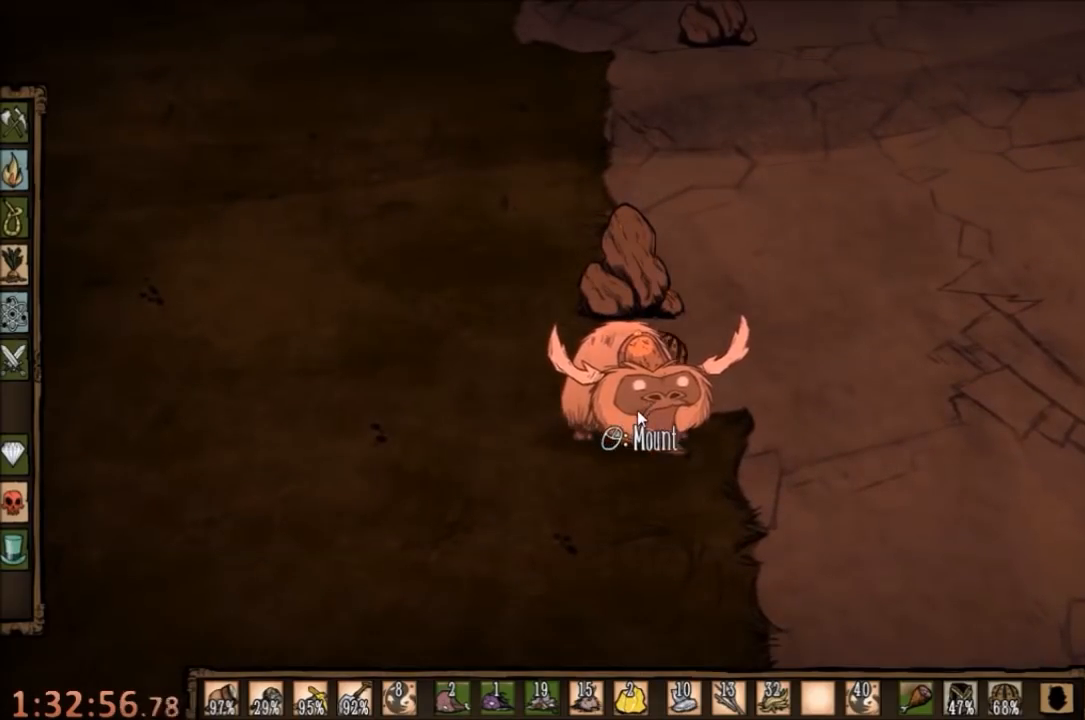
{"keys": [], "mouse": [], "events": [[100, "mouse_right", "down"], [167, "mouse_right", "up"], [267, "mouse_right", "down"], [334, "mouse_right", "up"], [434, "mouse_right", "down"], [500, "mouse_right", "up"]]}
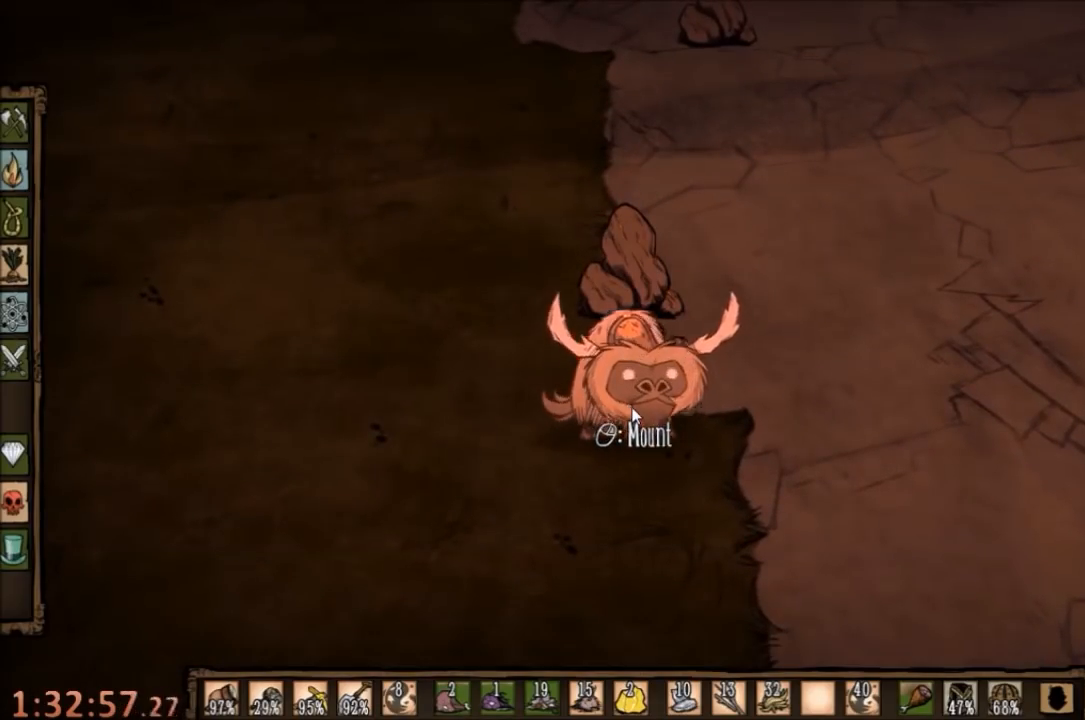
{"keys": [], "mouse": [], "events": [[67, "mouse_right", "down"], [134, "mouse_right", "up"], [267, "mouse_right", "down"], [367, "mouse_right", "up"], [434, "mouse_right", "down"], [500, "mouse_right", "up"]]}
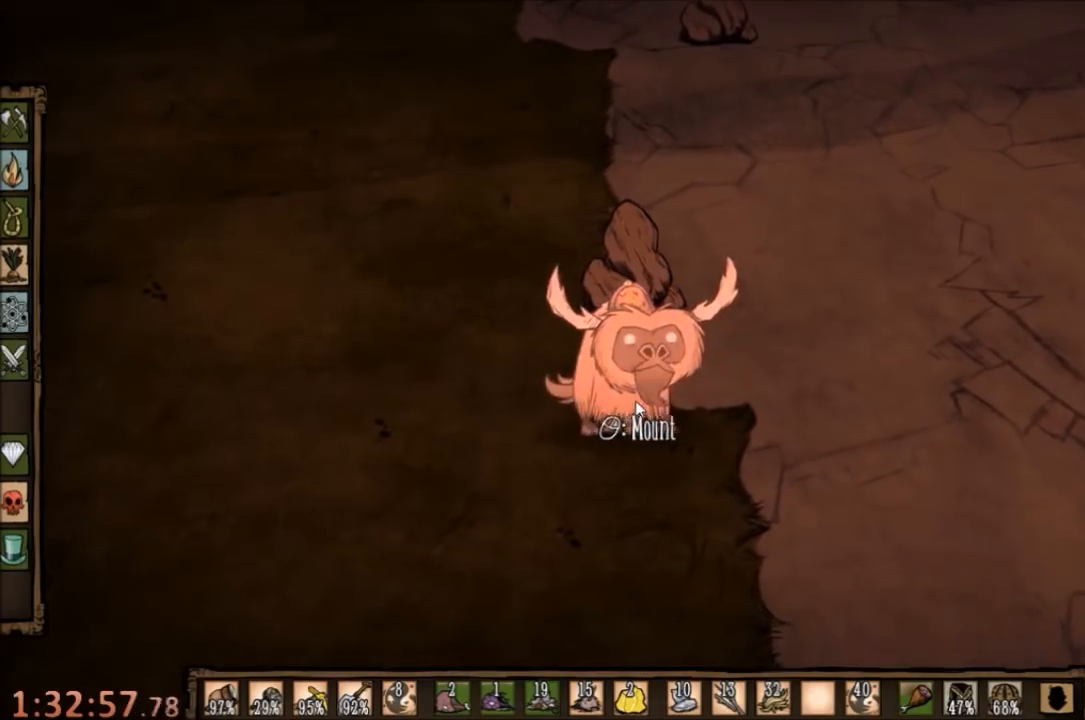
{"keys": [], "mouse": [], "events": [[67, "mouse_right", "down"], [167, "mouse_right", "up"]]}
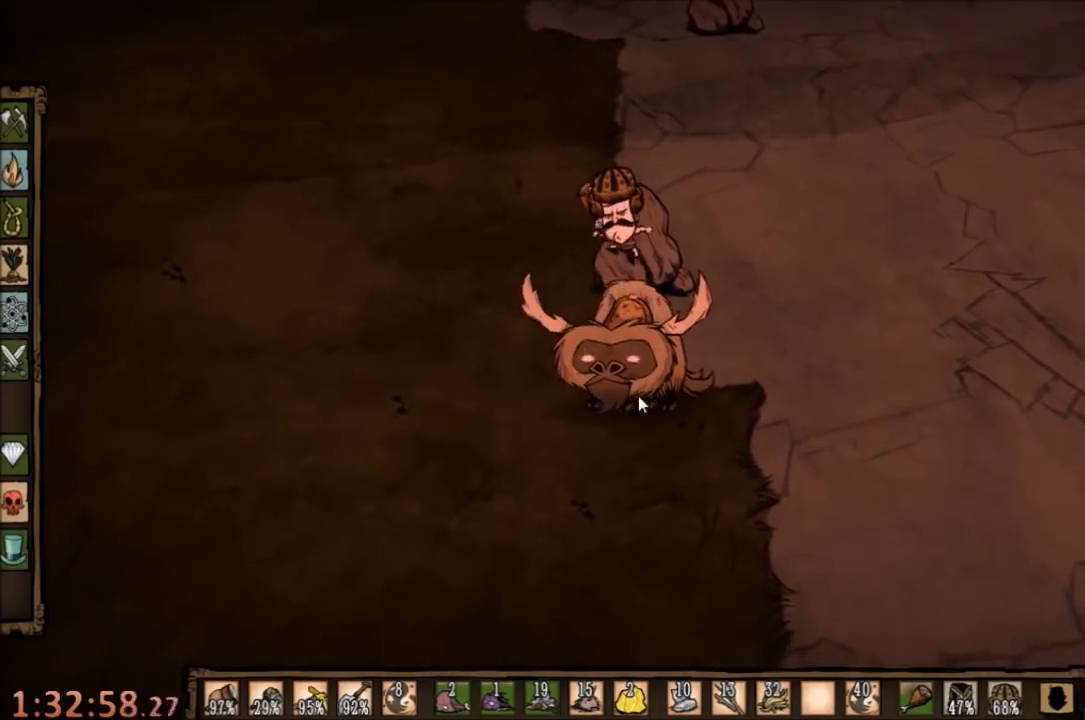
{"keys": ["a", "w"], "mouse": [], "events": [[234, "w", "down"], [400, "a", "down"]]}
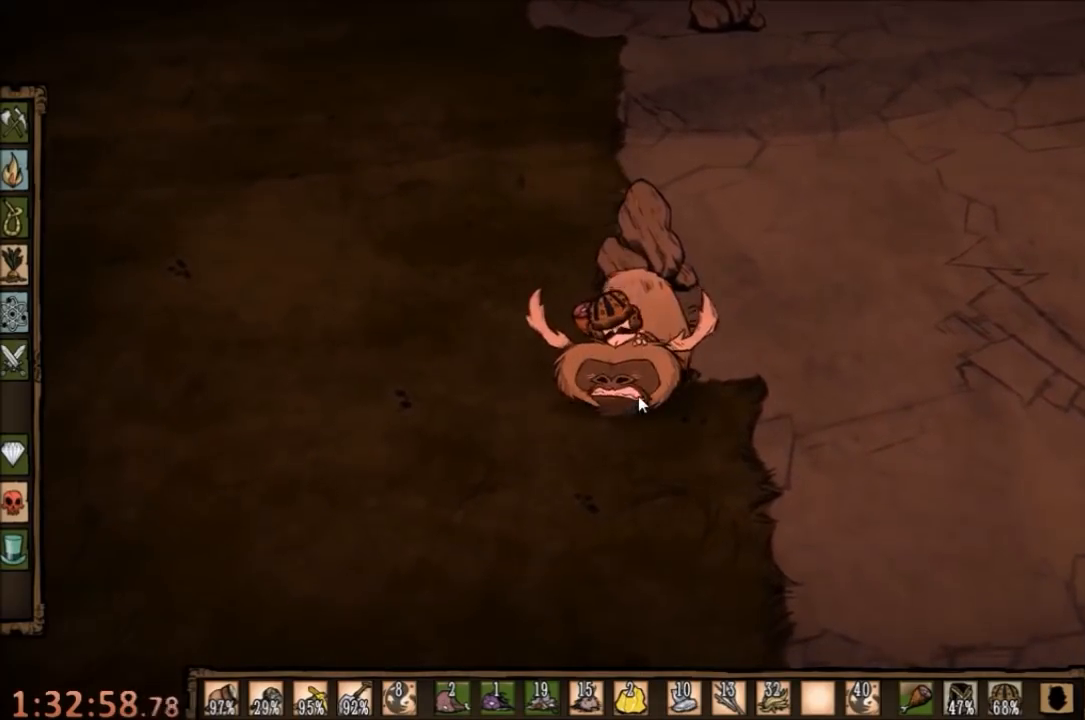
{"keys": ["w"], "mouse": [], "events": [[500, "a", "up"]]}